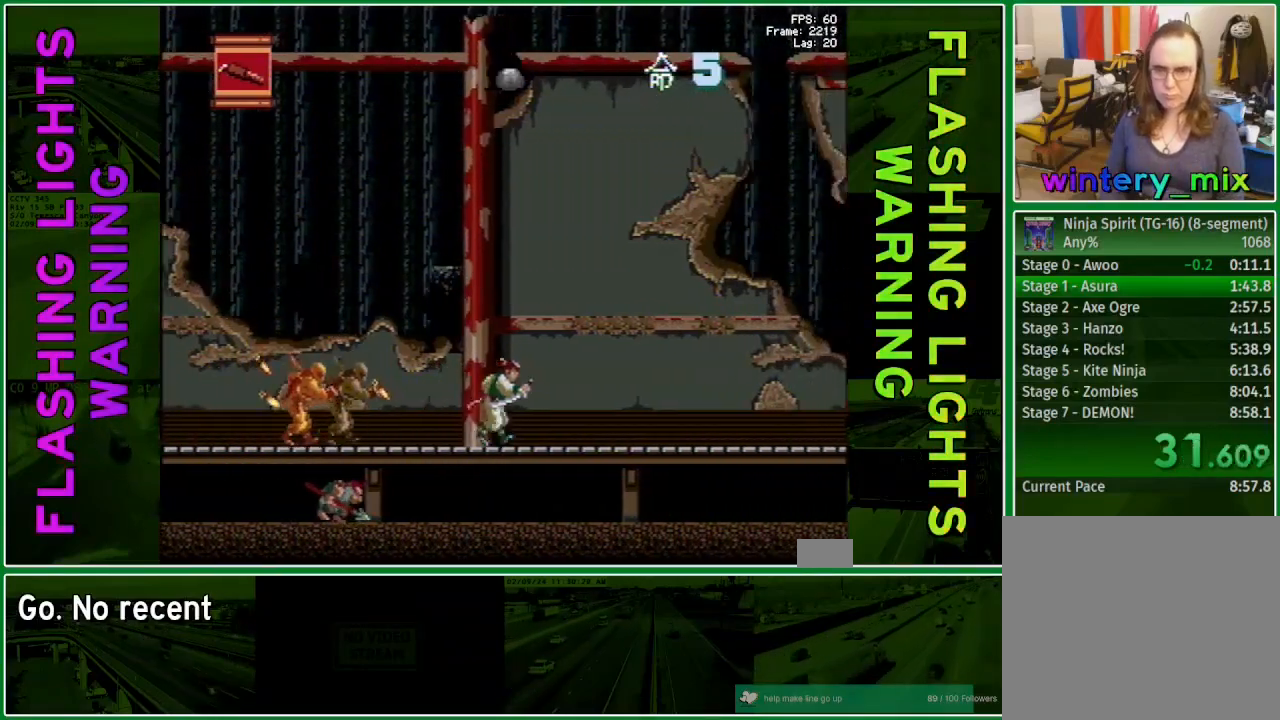
Gameplay with a controller (Xbox layout); each line is a JSON object with the inputs held at the frame after it. "events" lists button and stick changes between this image and that frame as [ms after this image, input, new state], when the widget could be followed in between. Not read: L3 R3 left_stick right_stick.
{"buttons": ["DPAD_DOWN", "DPAD_RIGHT"], "events": [[233, "A", "down"], [367, "DPAD_DOWN", "down"], [383, "A", "up"]]}
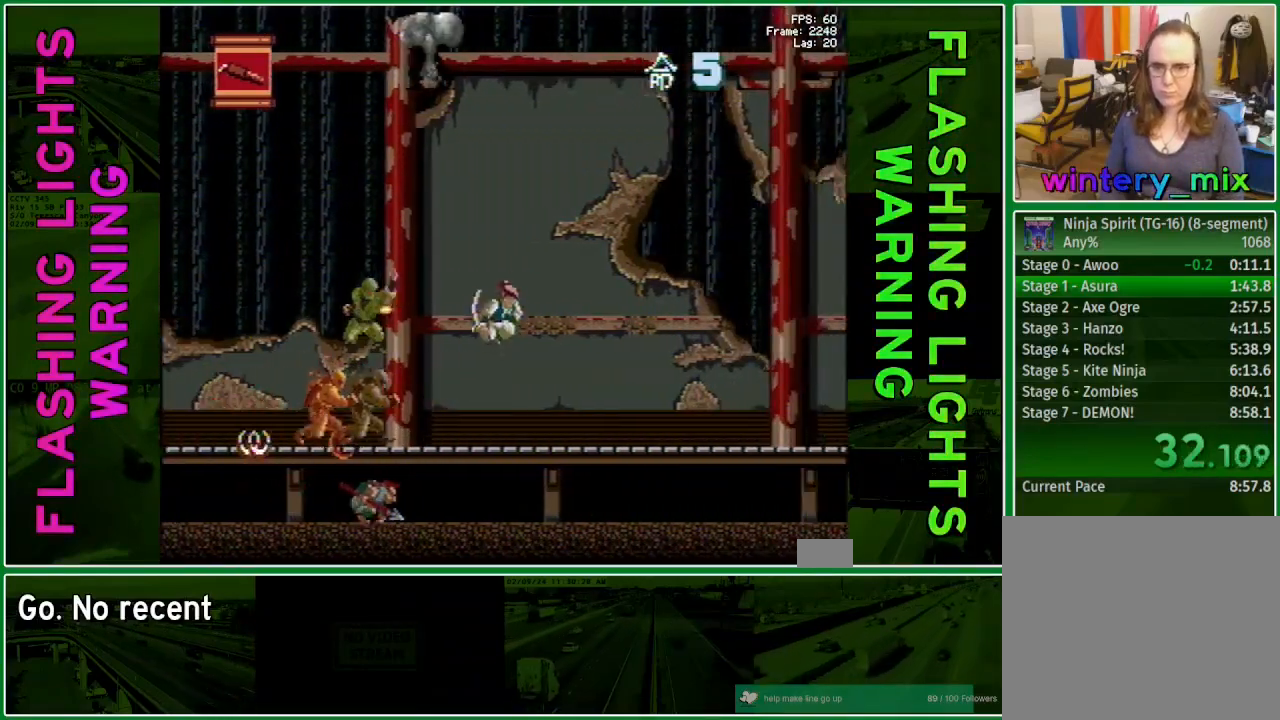
{"buttons": ["DPAD_RIGHT"], "events": [[50, "X", "down"], [67, "DPAD_RIGHT", "up"], [117, "X", "up"], [217, "X", "down"], [317, "X", "up"], [333, "DPAD_RIGHT", "down"], [383, "DPAD_DOWN", "up"]]}
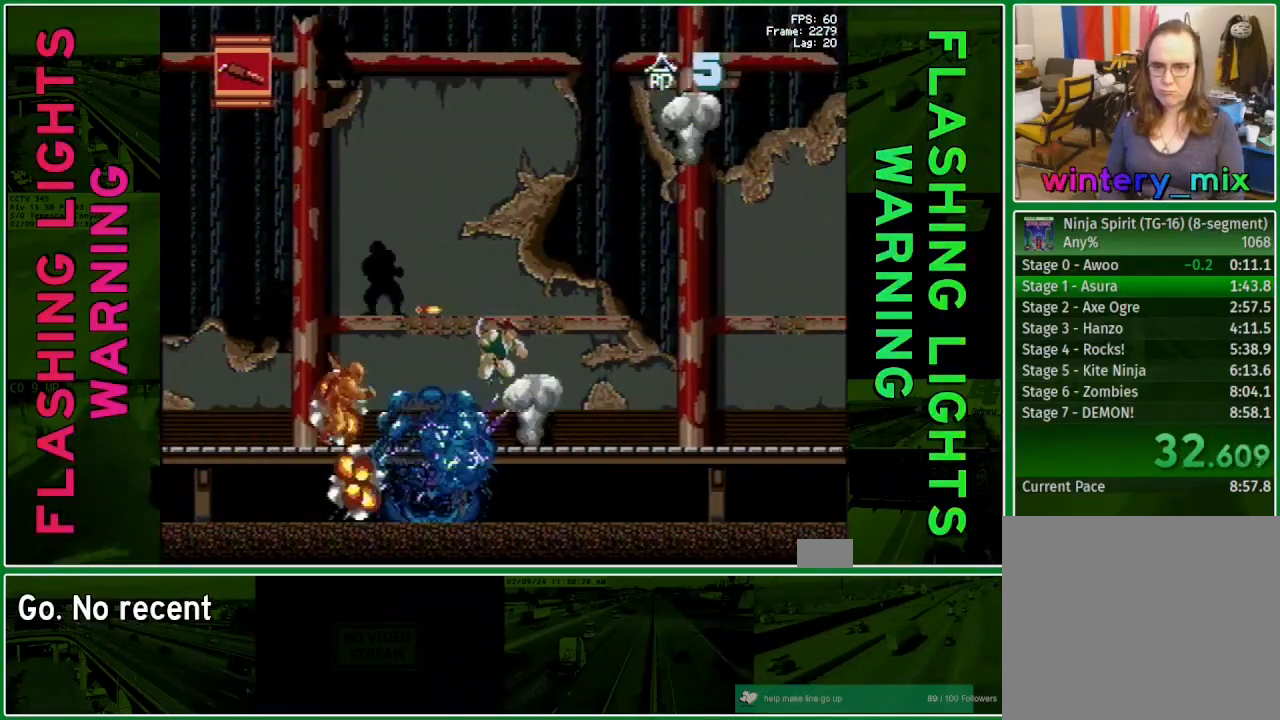
{"buttons": ["DPAD_RIGHT"], "events": []}
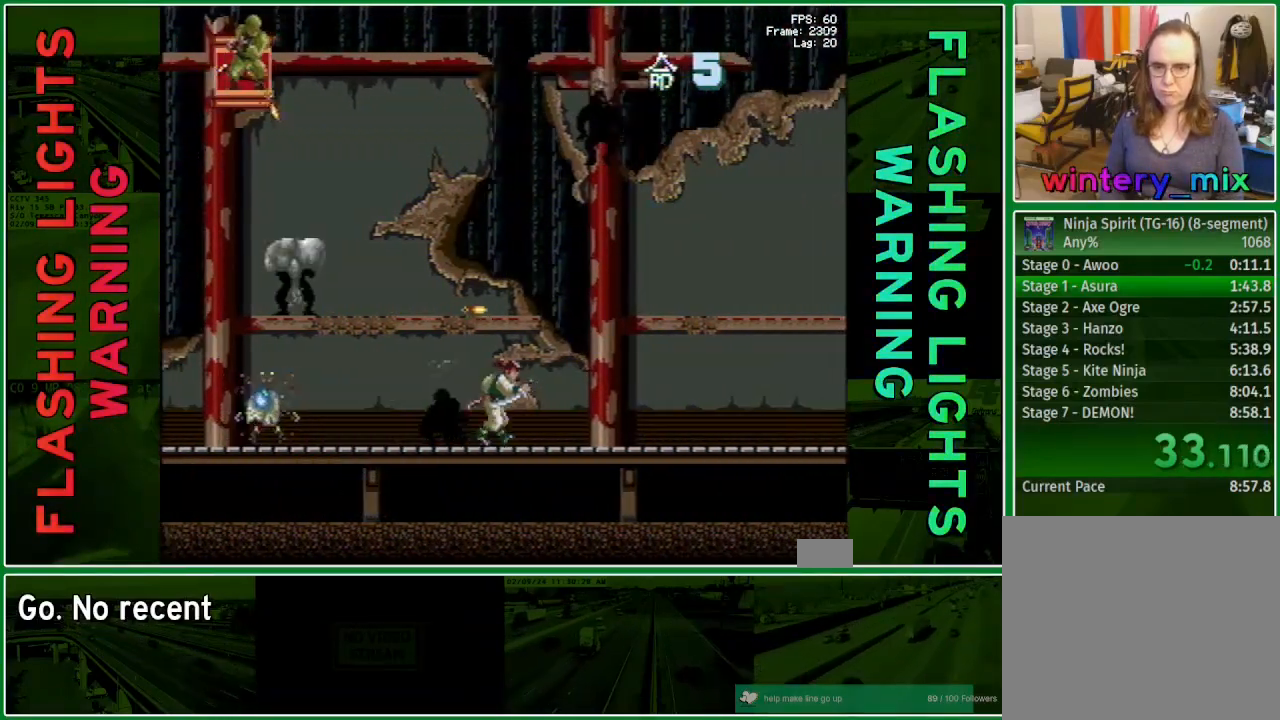
{"buttons": ["DPAD_RIGHT"], "events": []}
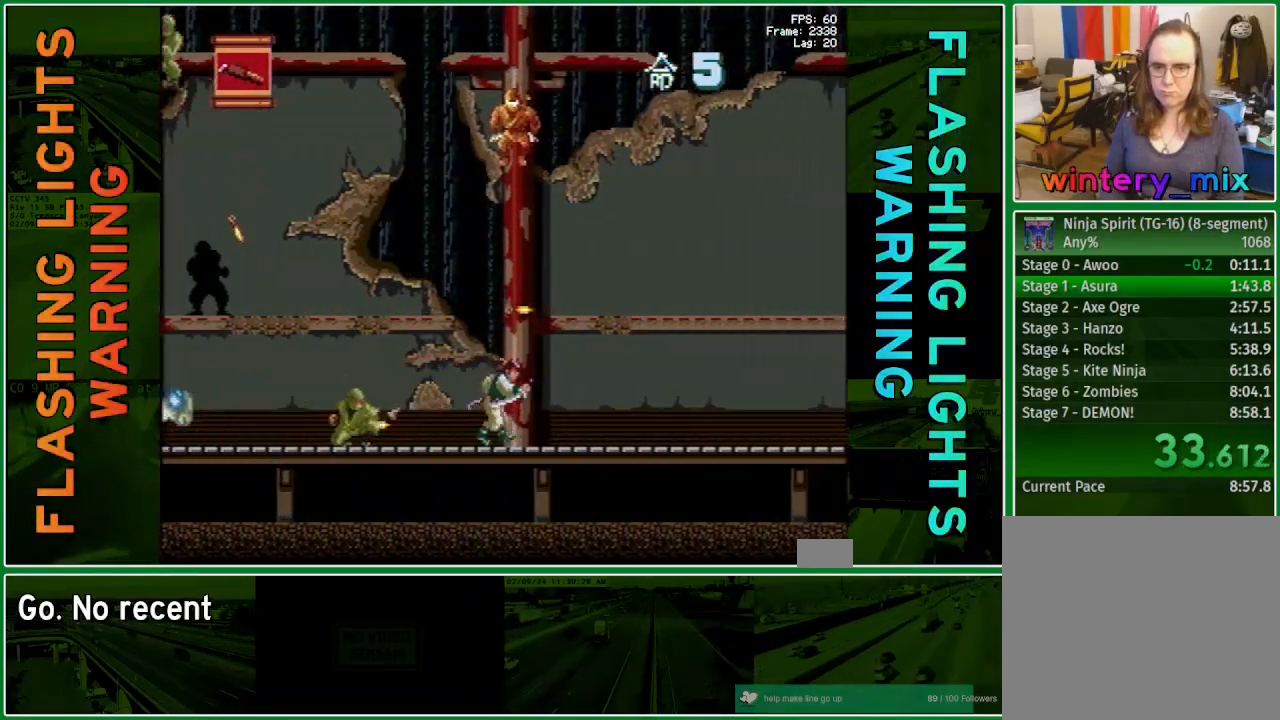
{"buttons": ["DPAD_RIGHT"], "events": []}
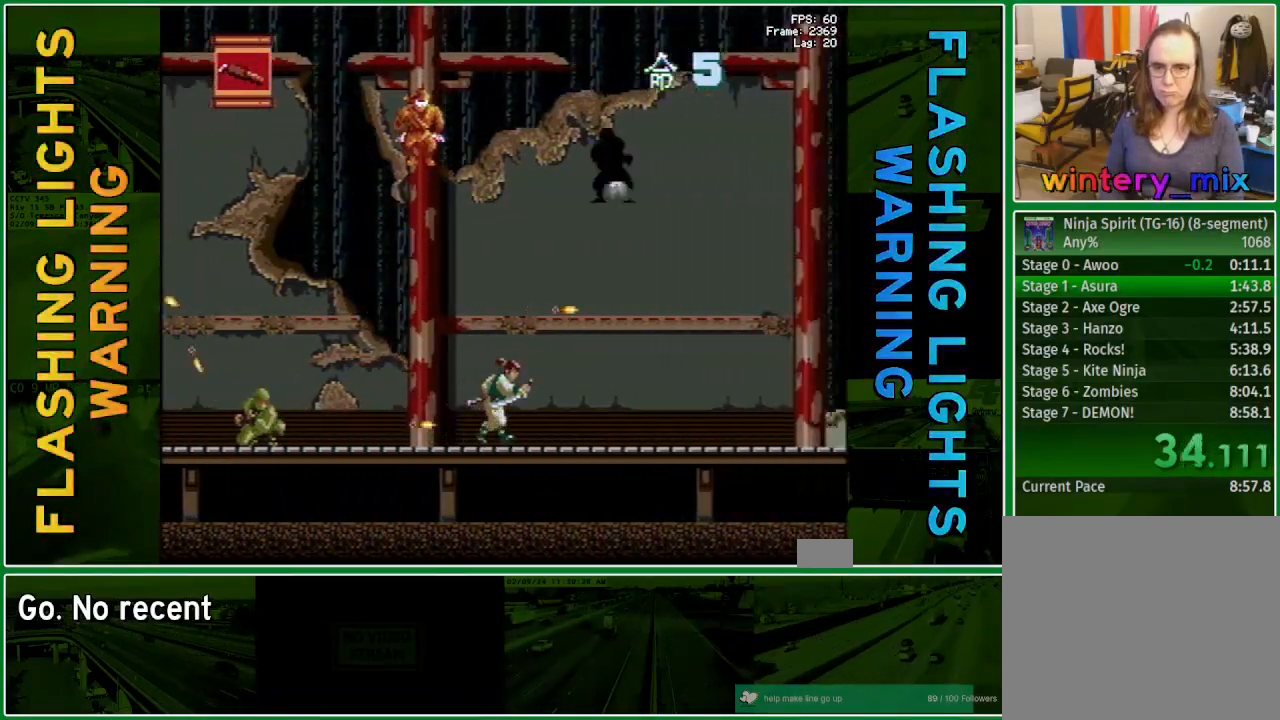
{"buttons": ["DPAD_RIGHT"], "events": []}
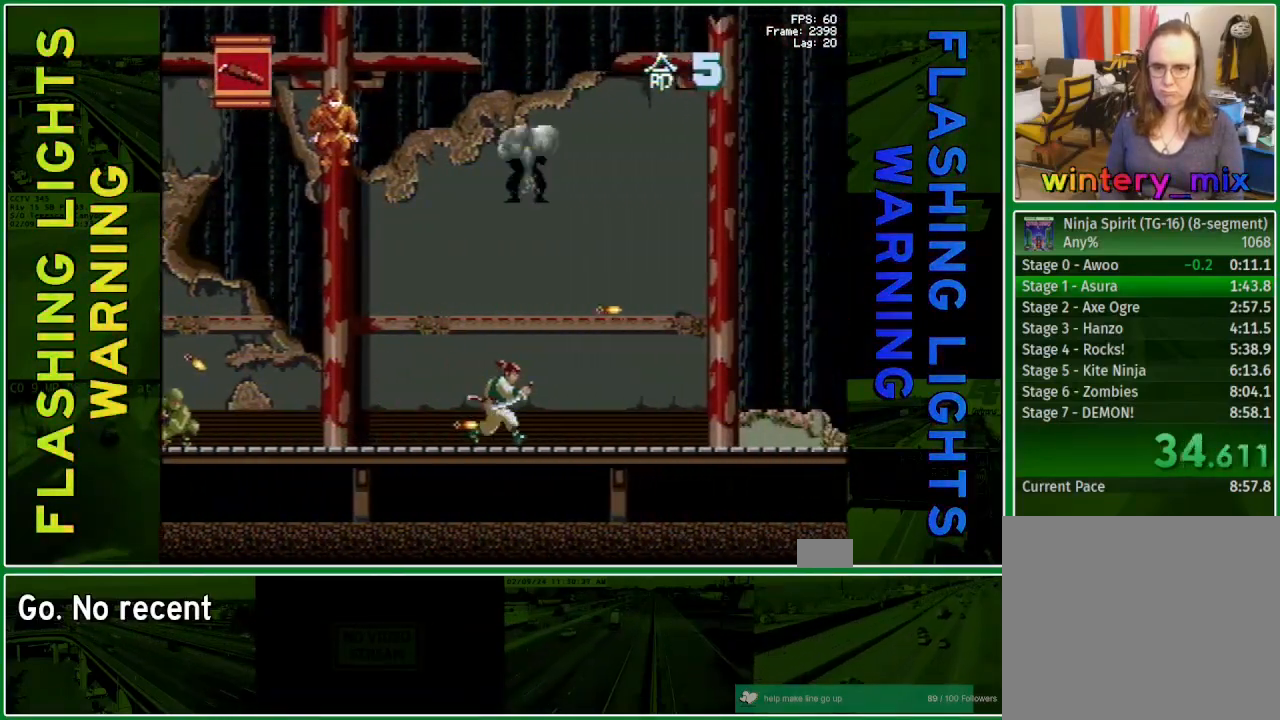
{"buttons": ["DPAD_RIGHT"], "events": []}
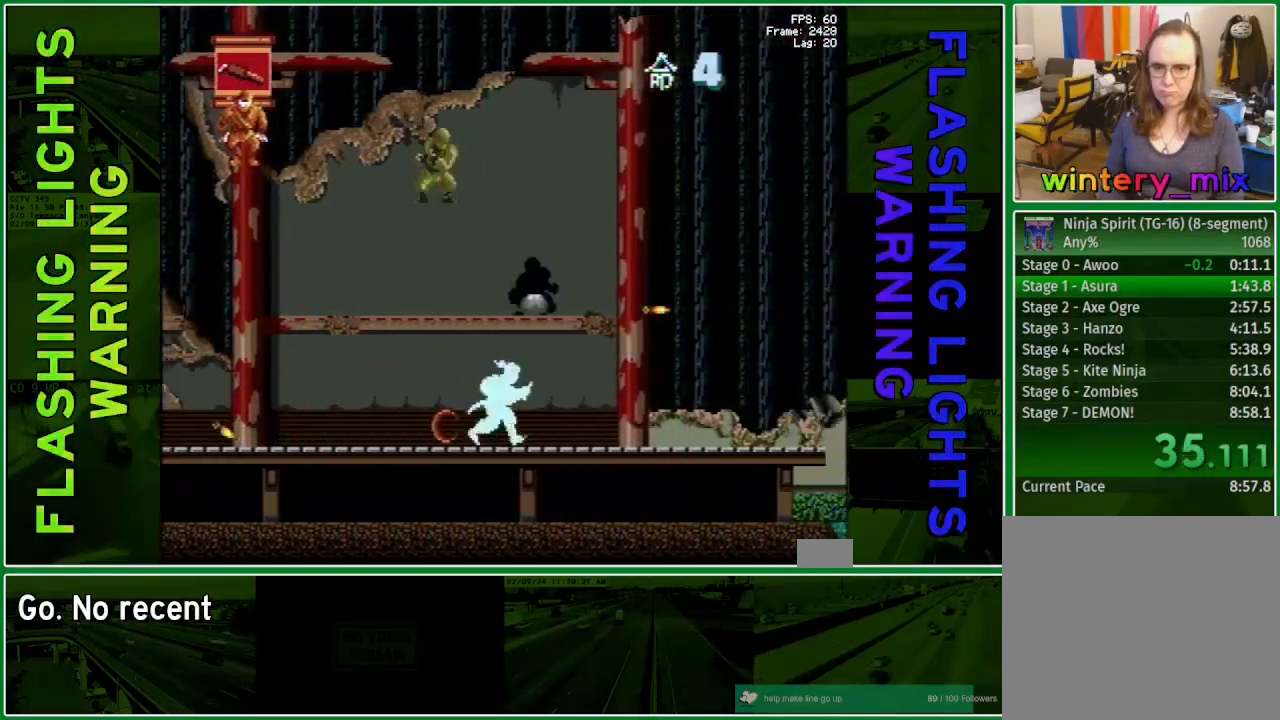
{"buttons": ["DPAD_RIGHT"], "events": []}
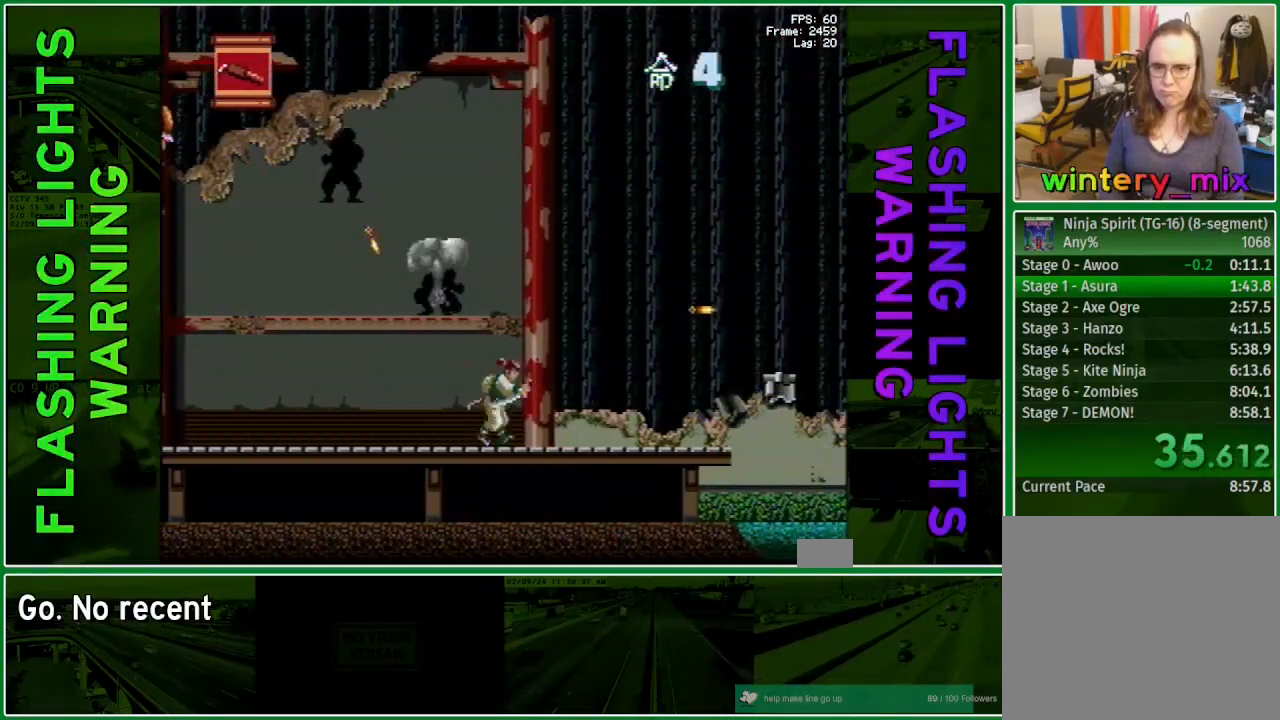
{"buttons": ["DPAD_RIGHT"], "events": []}
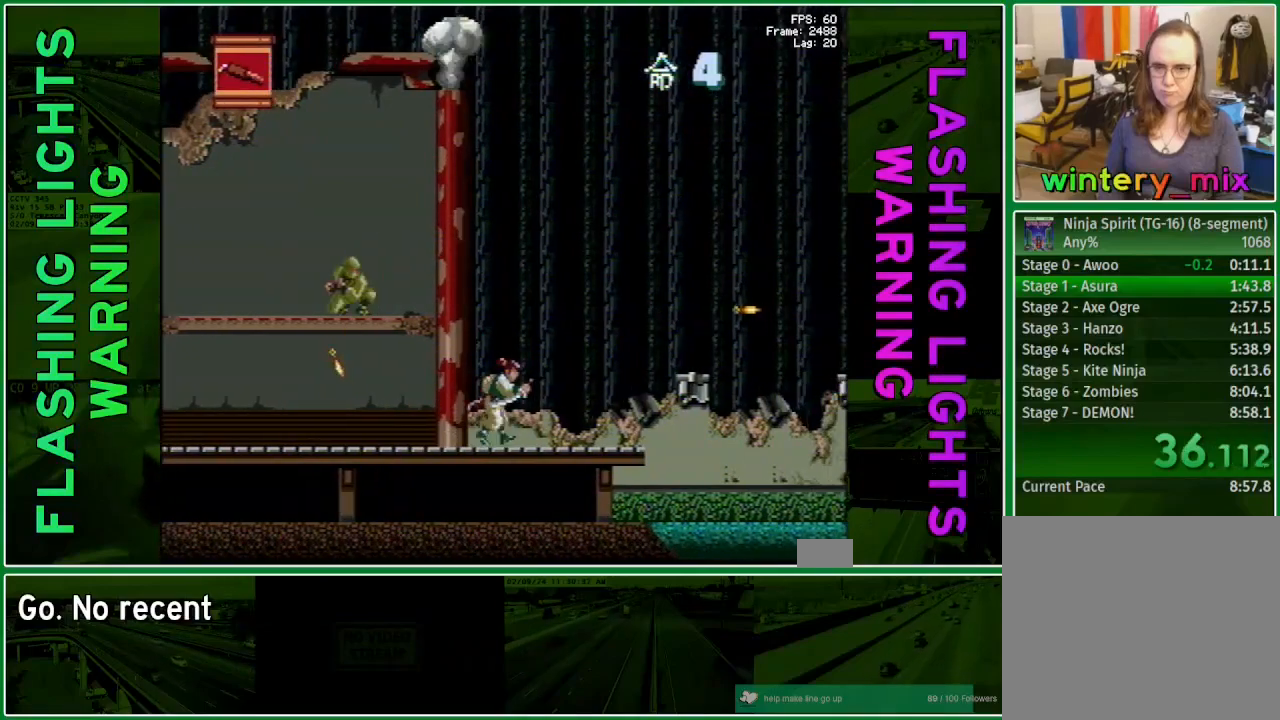
{"buttons": ["A", "DPAD_RIGHT"], "events": [[500, "A", "down"]]}
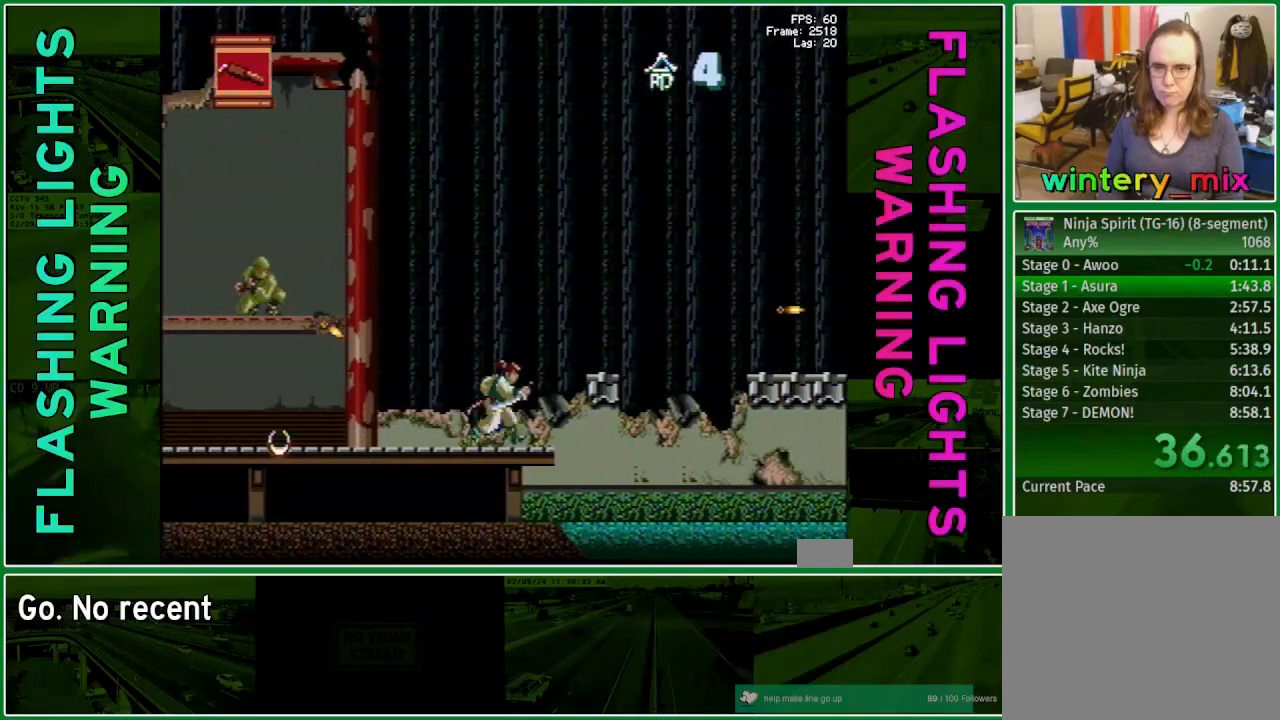
{"buttons": ["DPAD_RIGHT"], "events": [[217, "A", "up"]]}
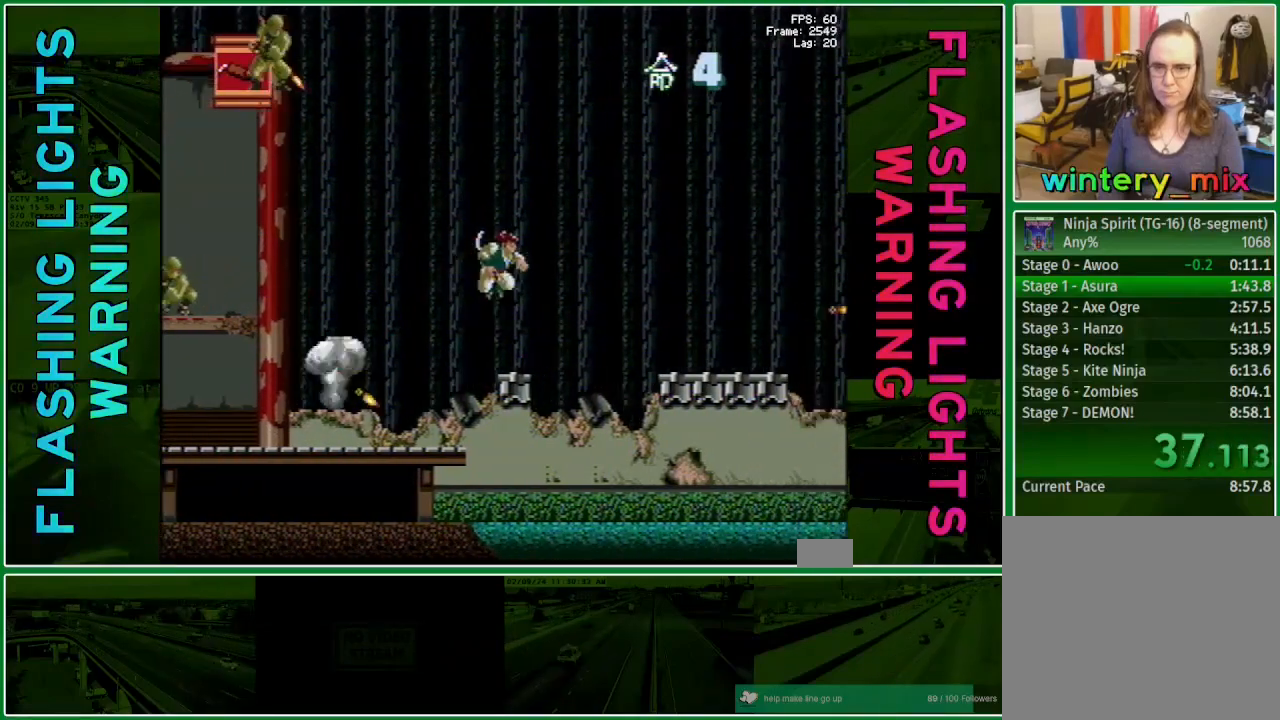
{"buttons": ["DPAD_RIGHT"], "events": []}
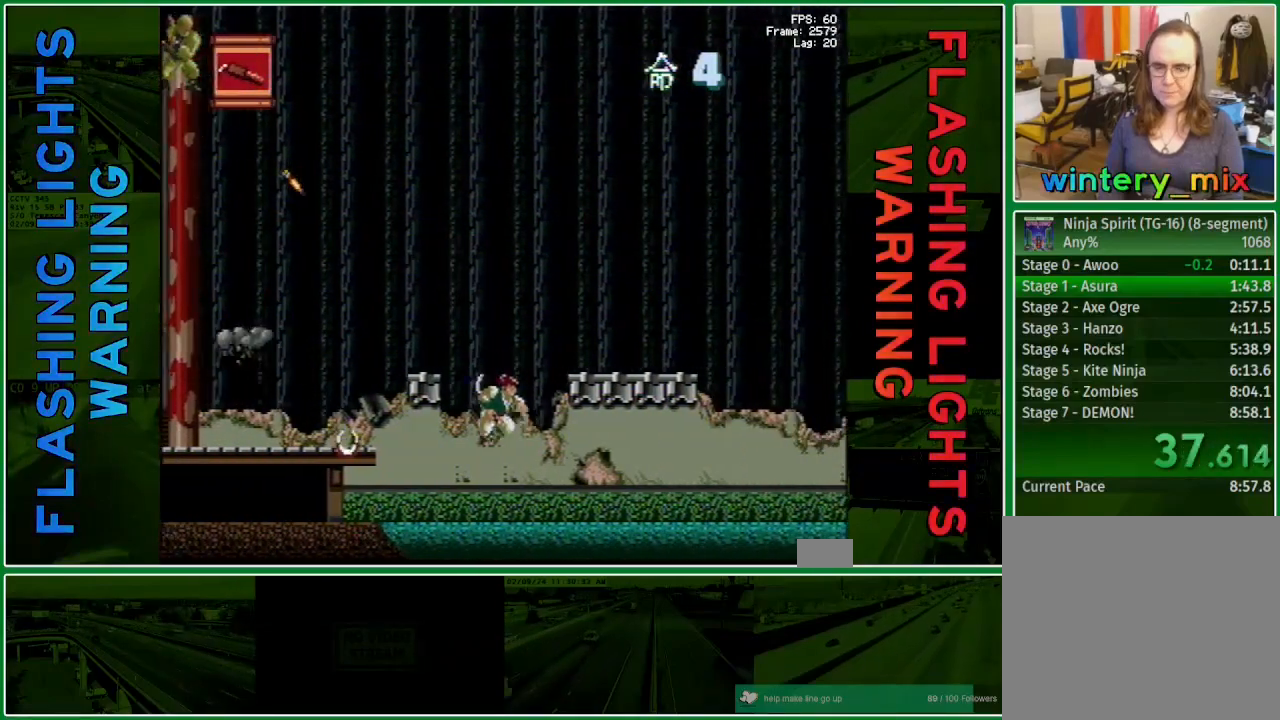
{"buttons": ["DPAD_RIGHT"], "events": []}
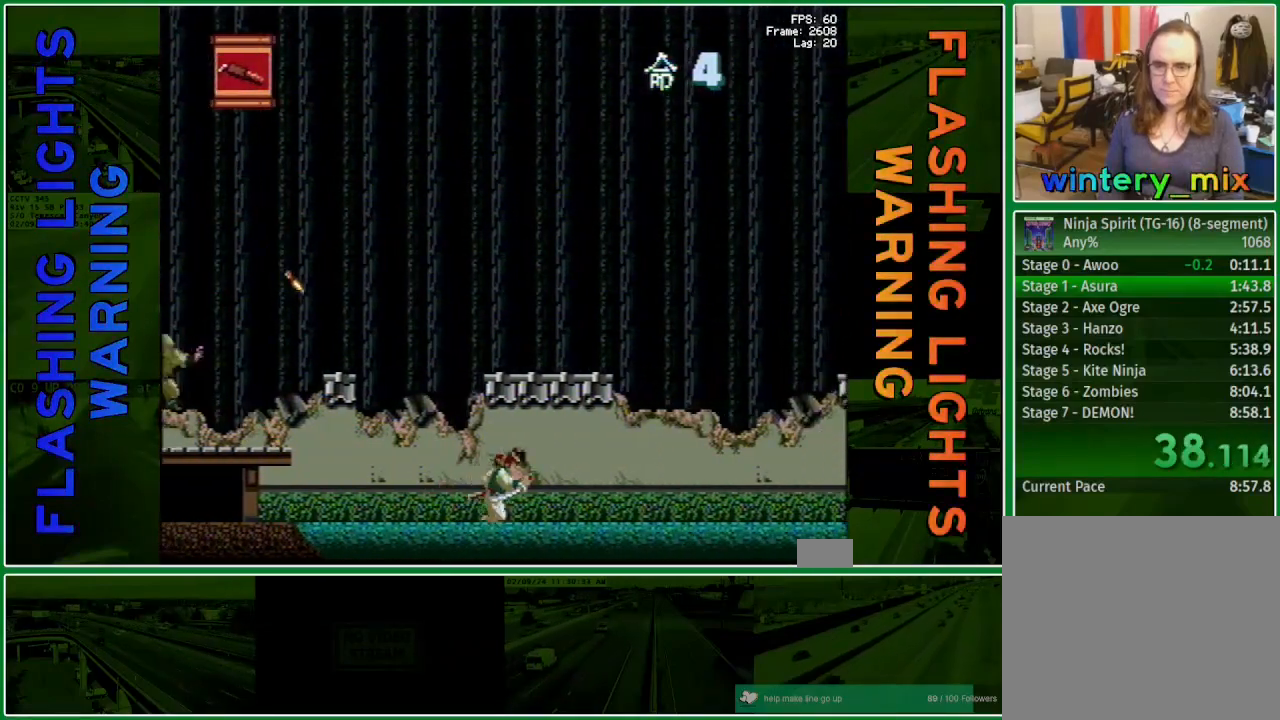
{"buttons": ["DPAD_RIGHT"], "events": []}
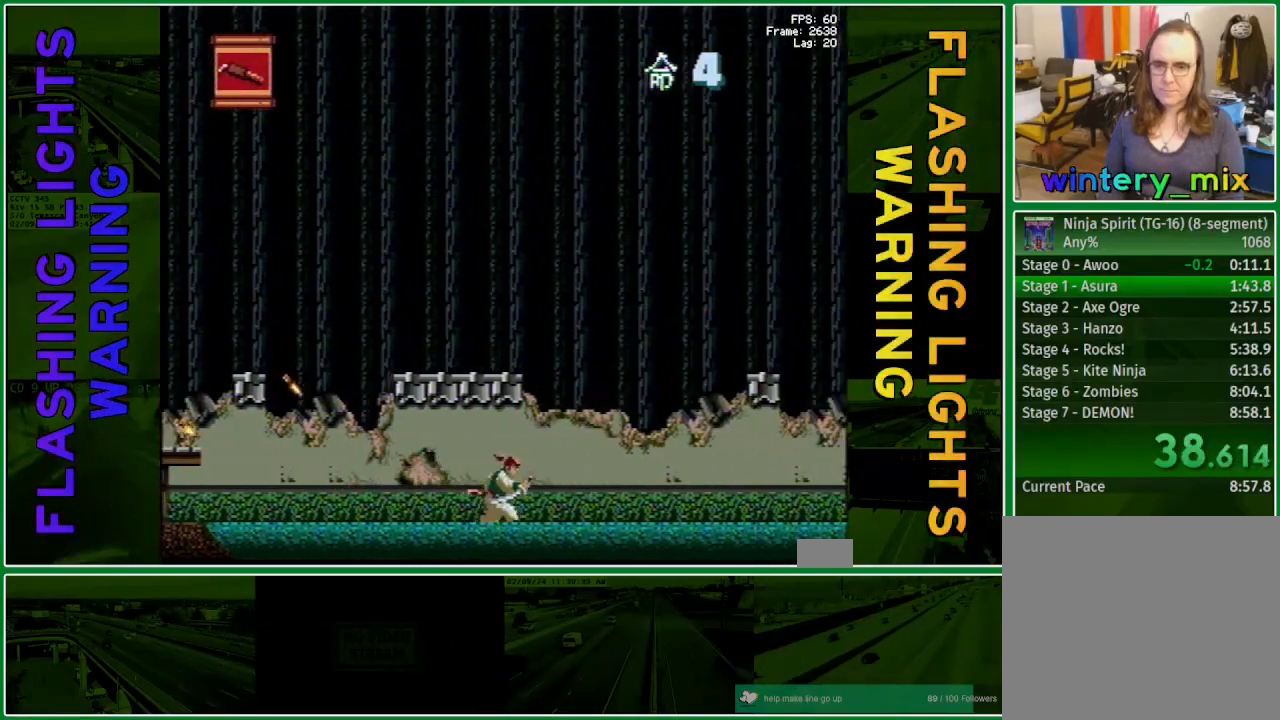
{"buttons": ["DPAD_RIGHT"], "events": []}
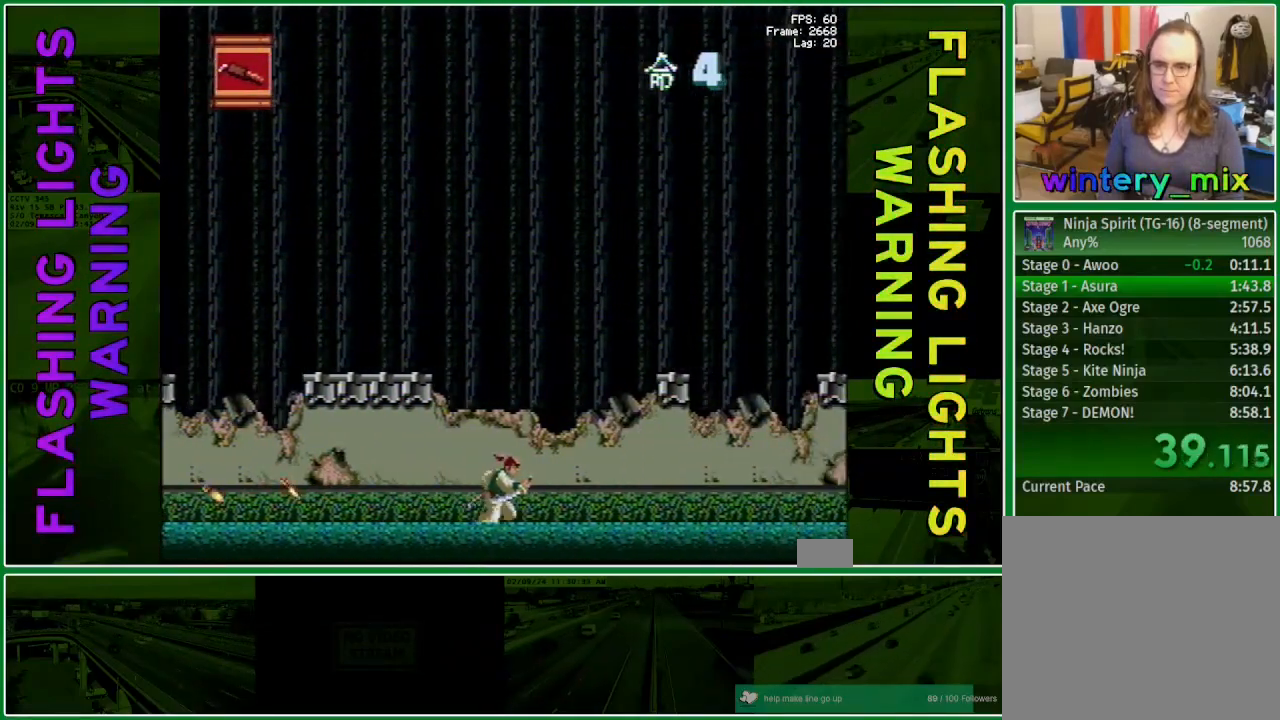
{"buttons": ["DPAD_RIGHT"], "events": []}
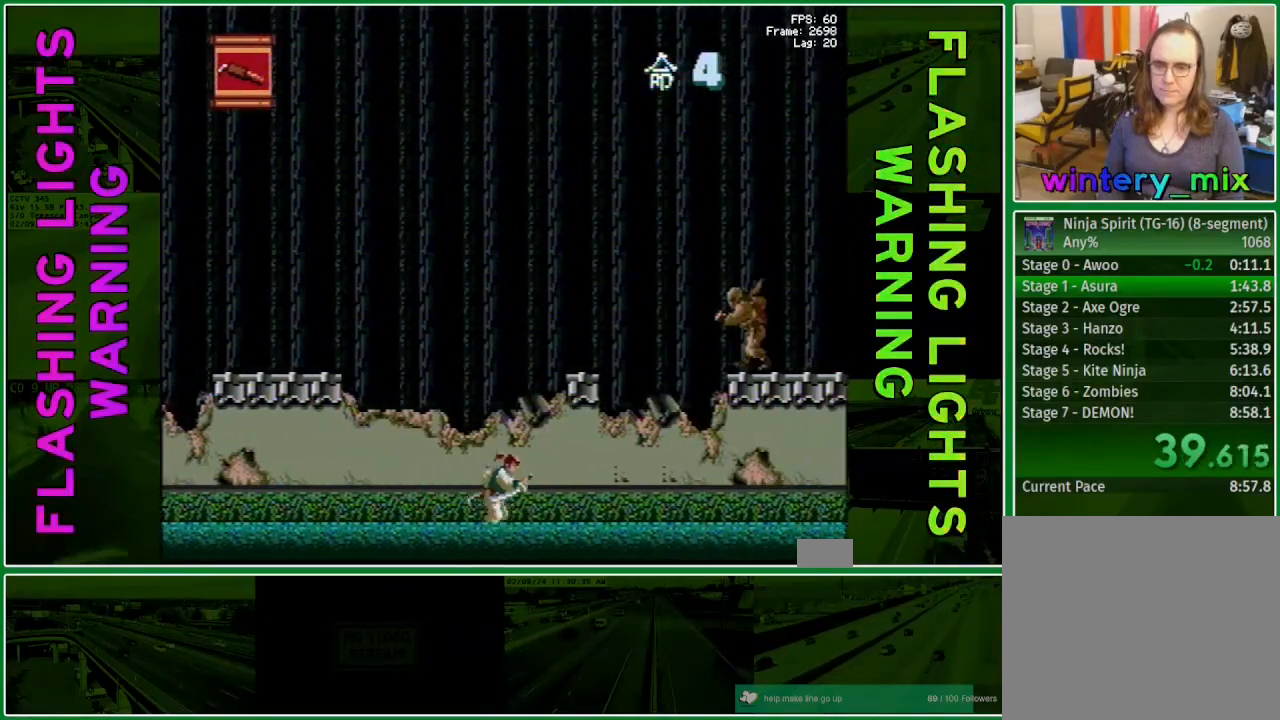
{"buttons": ["A", "DPAD_RIGHT"], "events": [[500, "A", "down"]]}
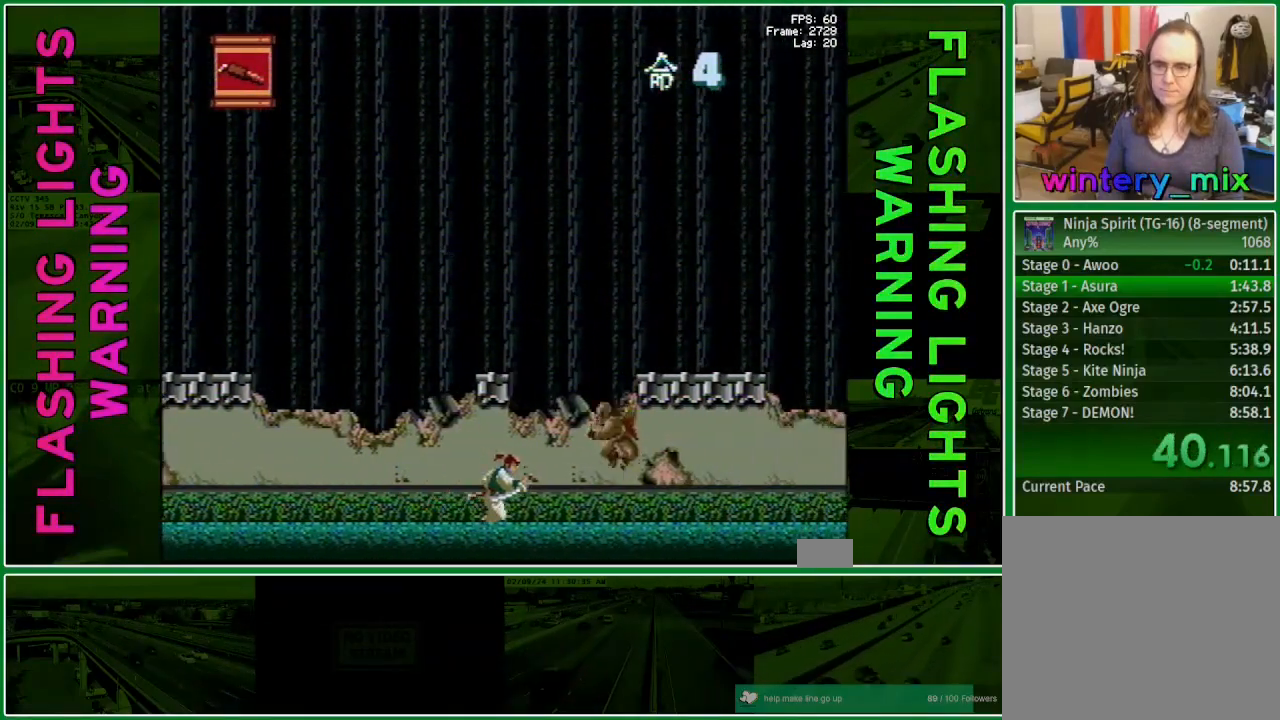
{"buttons": ["DPAD_RIGHT"], "events": [[33, "DPAD_DOWN", "down"], [133, "X", "down"], [200, "A", "up"], [233, "DPAD_DOWN", "up"], [233, "X", "up"]]}
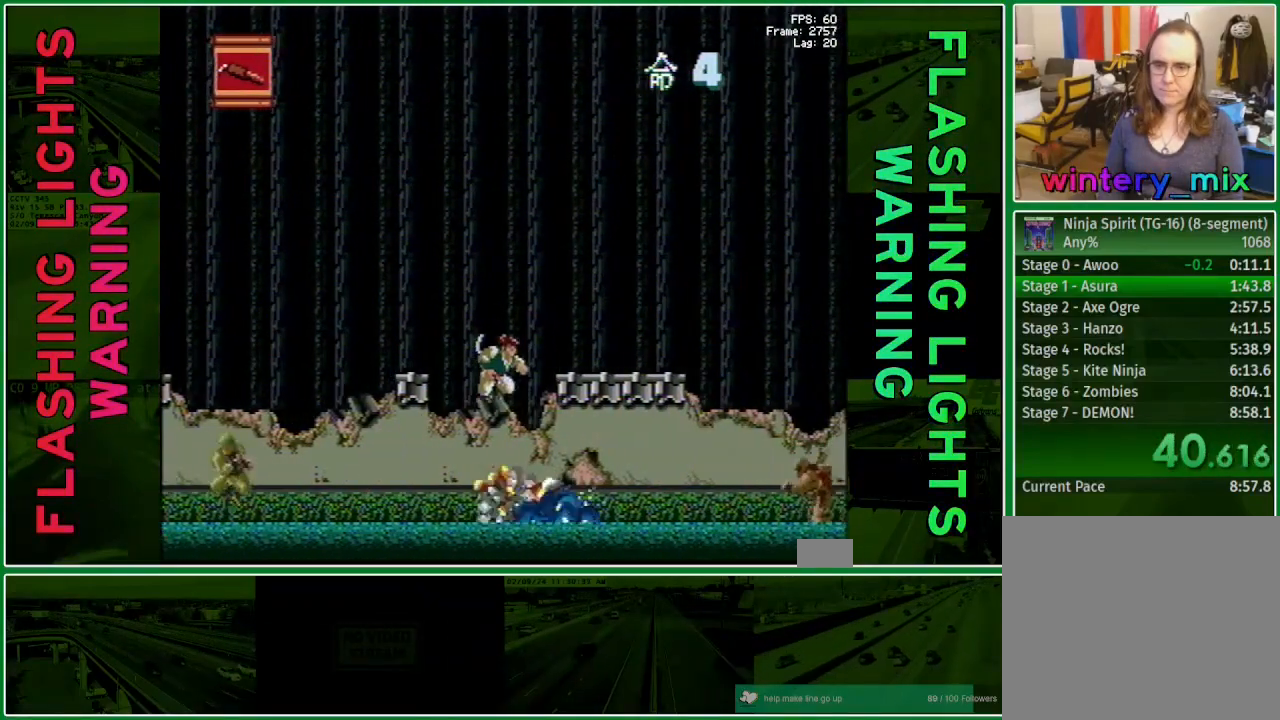
{"buttons": ["DPAD_RIGHT"], "events": []}
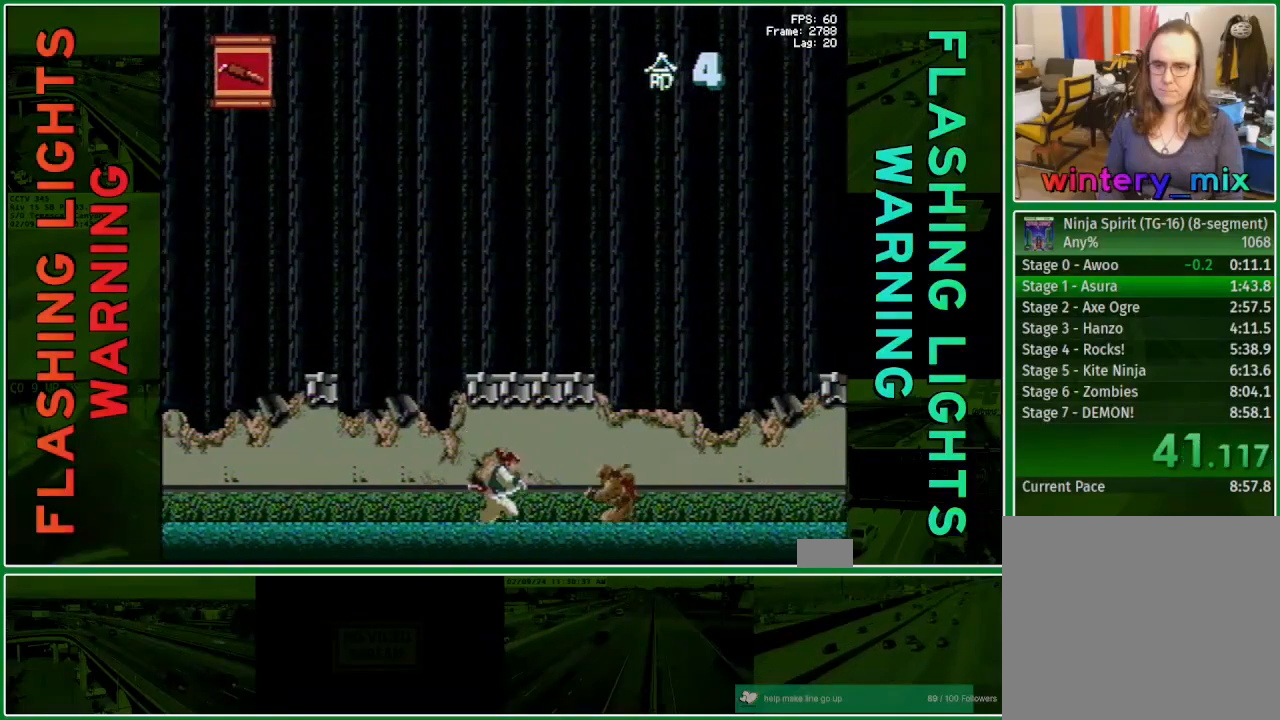
{"buttons": ["DPAD_RIGHT"], "events": [[50, "A", "down"], [117, "DPAD_DOWN", "down"], [150, "X", "down"], [233, "A", "up"], [267, "X", "up"], [300, "DPAD_DOWN", "up"]]}
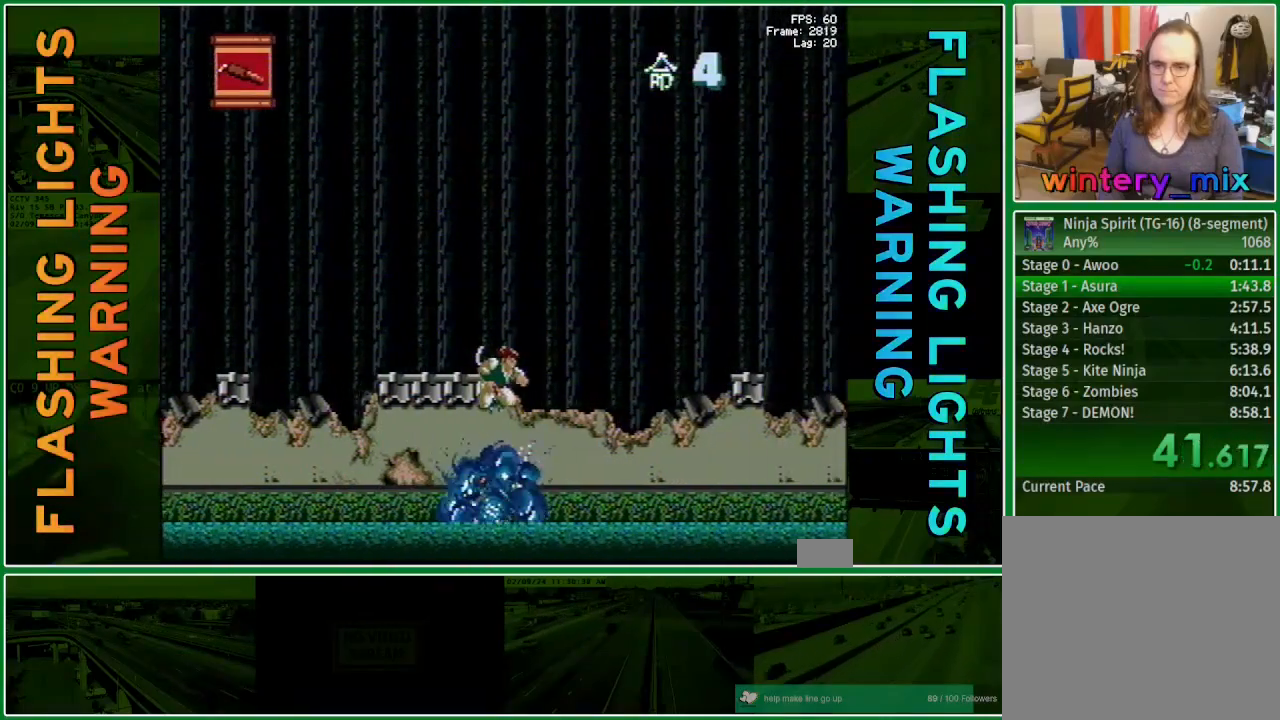
{"buttons": ["DPAD_RIGHT"], "events": []}
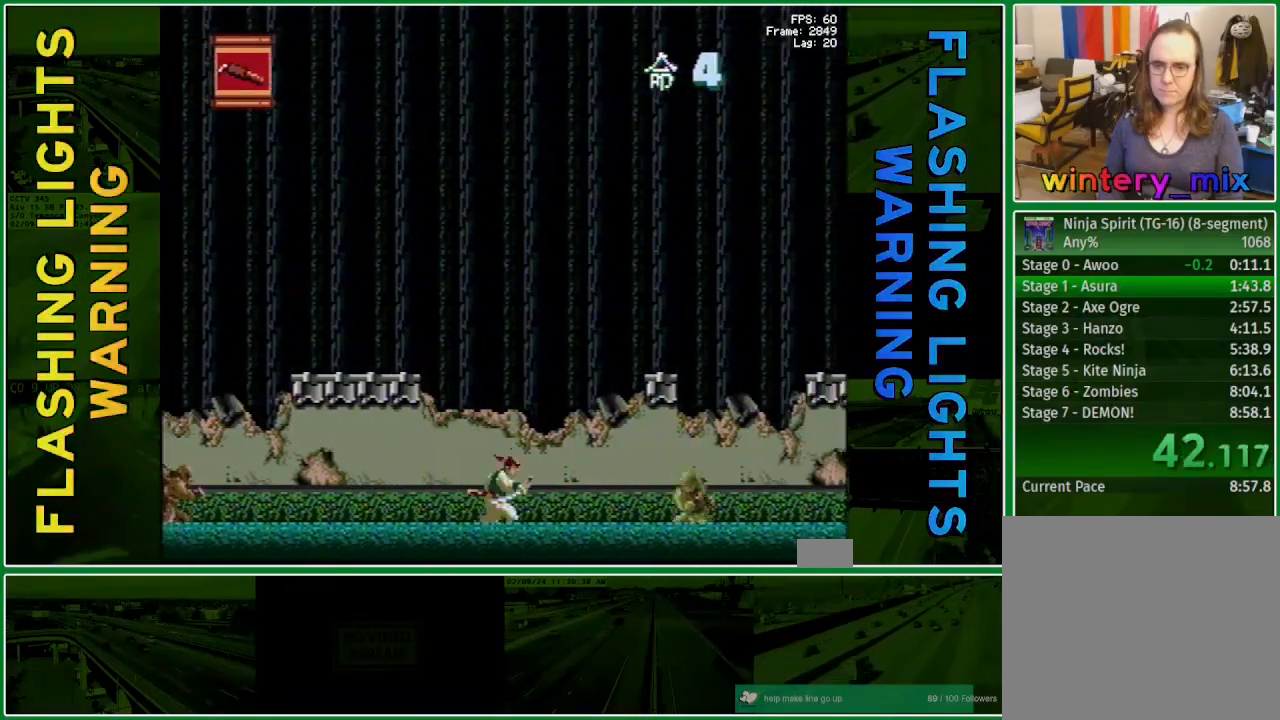
{"buttons": ["DPAD_RIGHT"], "events": []}
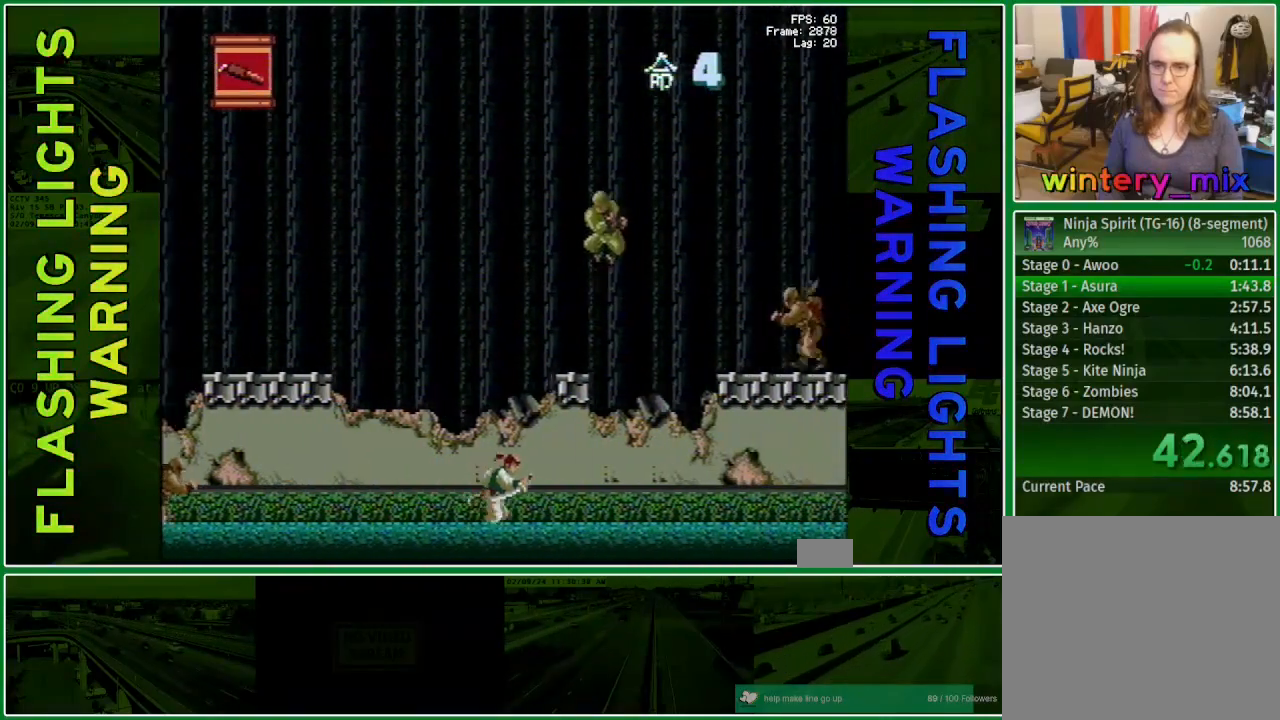
{"buttons": ["DPAD_UP"], "events": [[183, "A", "down"], [300, "A", "up"], [317, "DPAD_UP", "down"], [333, "DPAD_RIGHT", "up"]]}
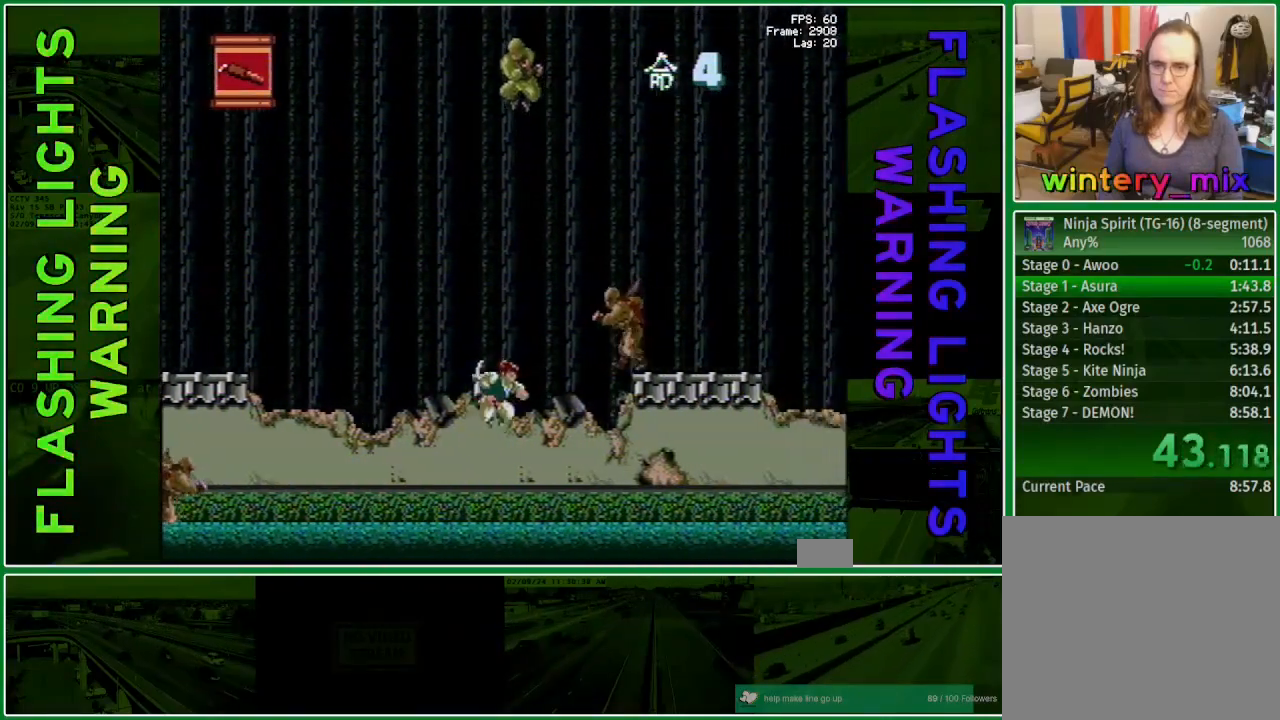
{"buttons": ["DPAD_RIGHT"], "events": [[17, "X", "down"], [100, "X", "up"], [167, "DPAD_UP", "up"], [183, "DPAD_DOWN", "down"], [283, "X", "down"], [350, "DPAD_RIGHT", "down"], [367, "DPAD_DOWN", "up"], [367, "X", "up"]]}
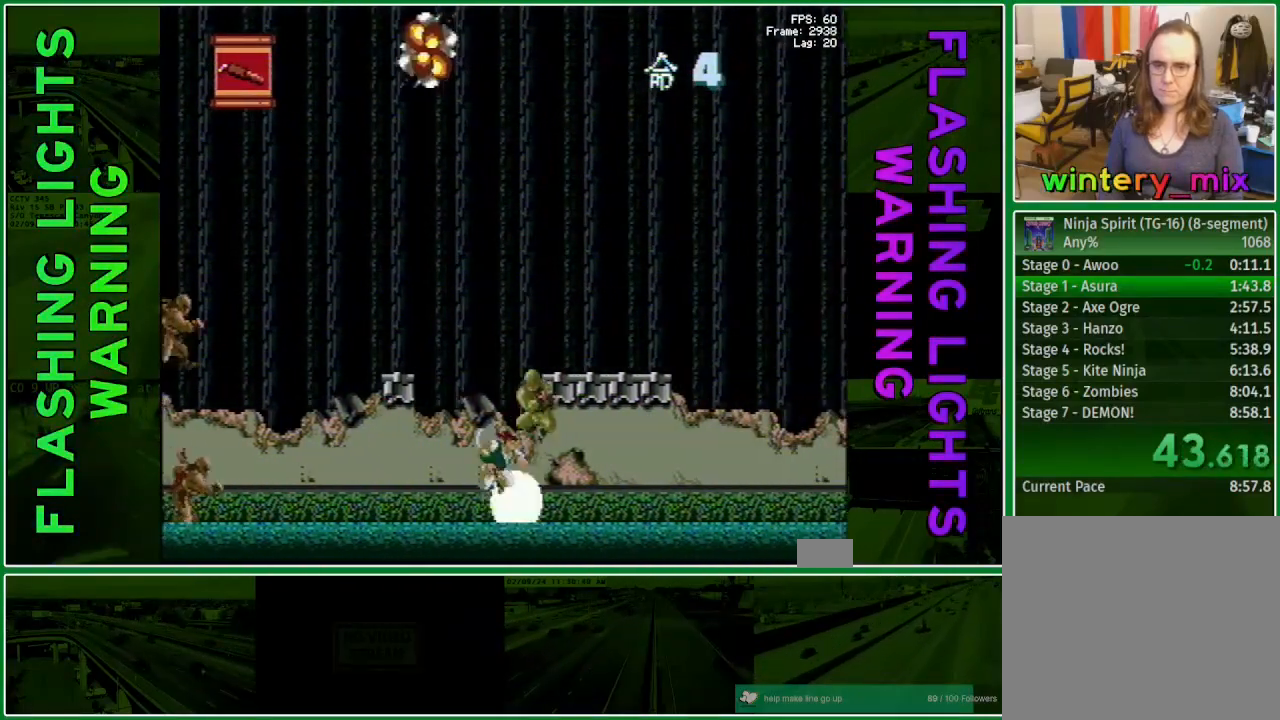
{"buttons": ["DPAD_RIGHT"], "events": []}
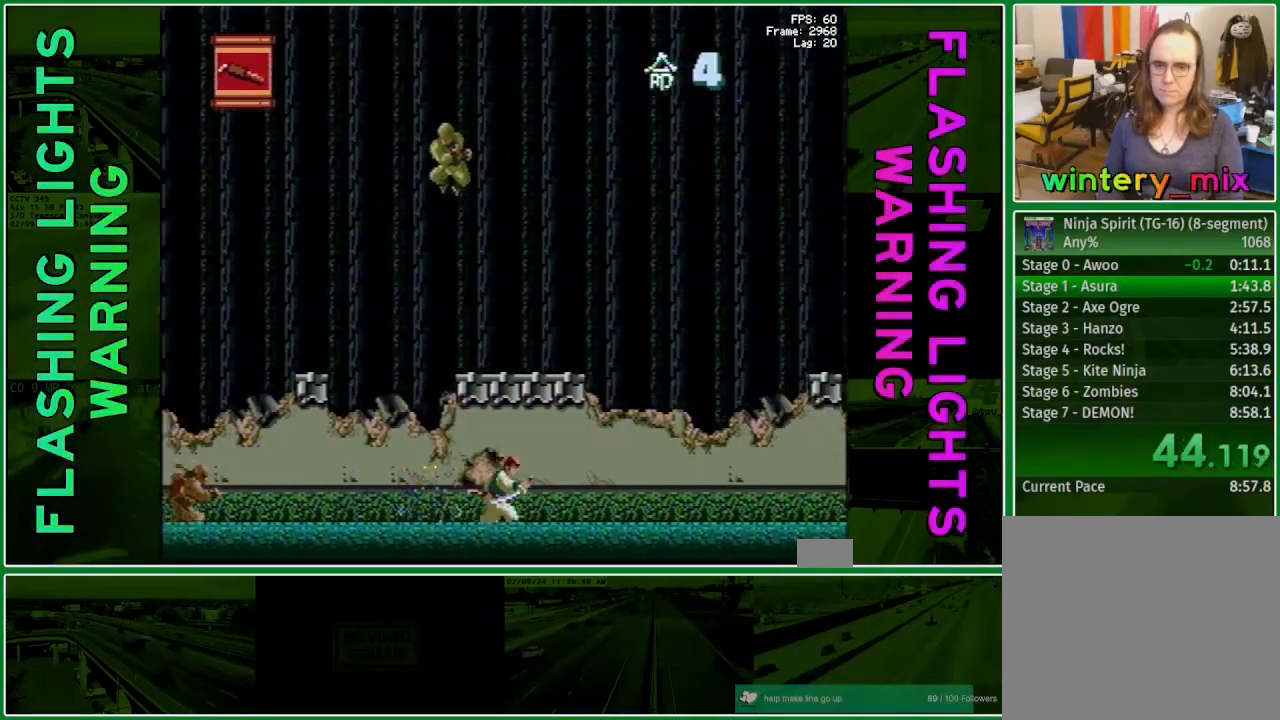
{"buttons": ["DPAD_RIGHT"], "events": []}
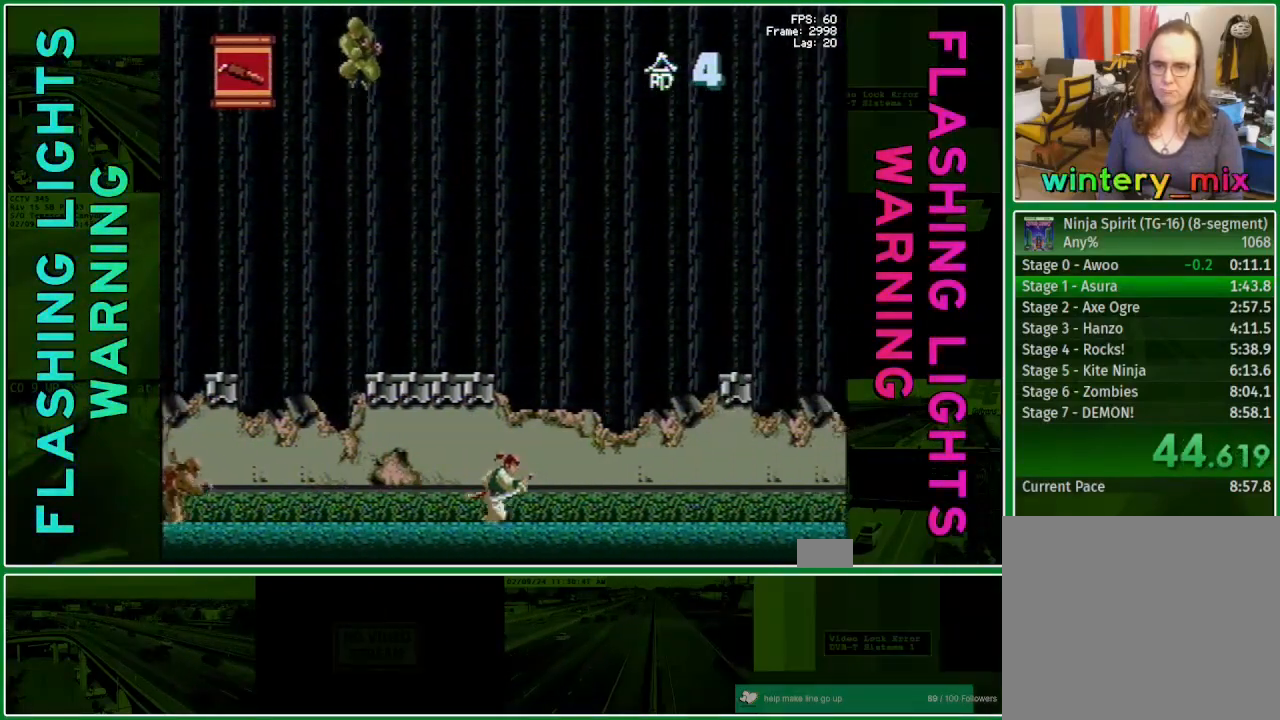
{"buttons": ["DPAD_RIGHT"], "events": []}